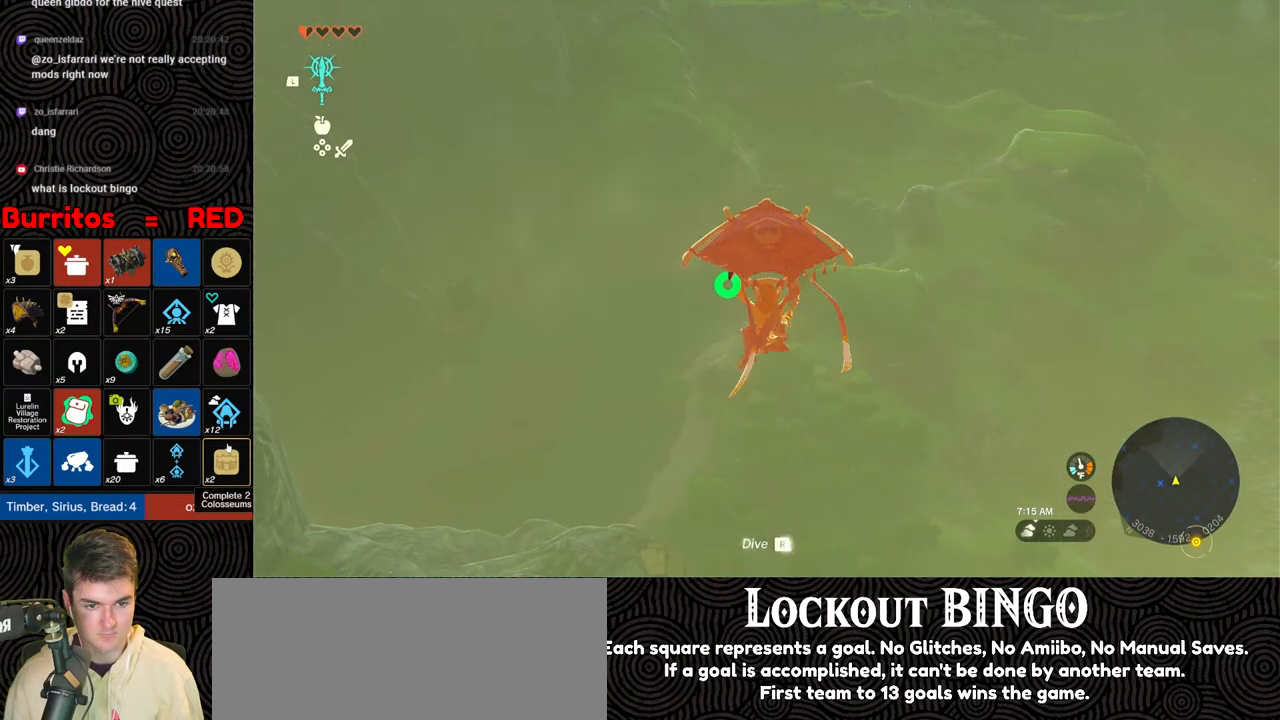
Gameplay with a controller (Nintendo layout); each line is a JSON object with the inputs held at the frame after it. "events" lists button and stick changes between this image and that frame as [ms after this image, input, new state], when the widget could be followed in between. Not read: L3 R3.
{"buttons": [], "left_stick": "up", "right_stick": "center", "events": [[167, "right_stick", "center"]]}
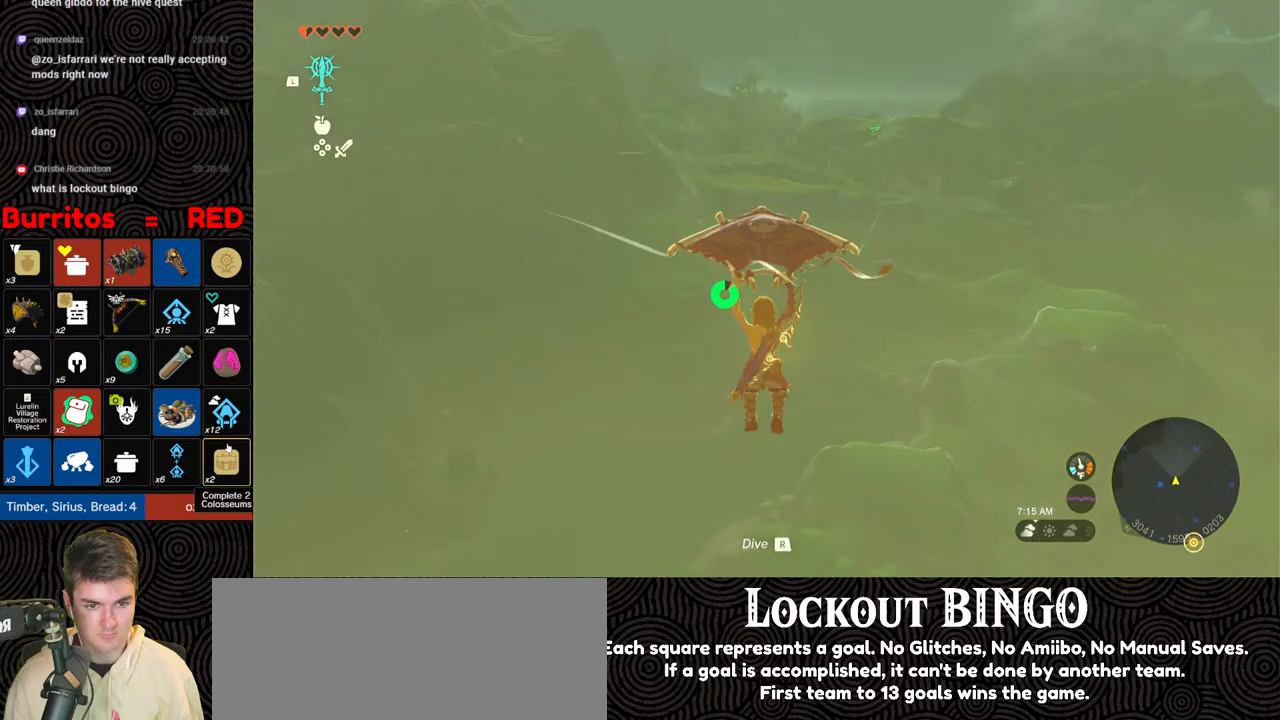
{"buttons": [], "left_stick": "up", "right_stick": "center", "events": []}
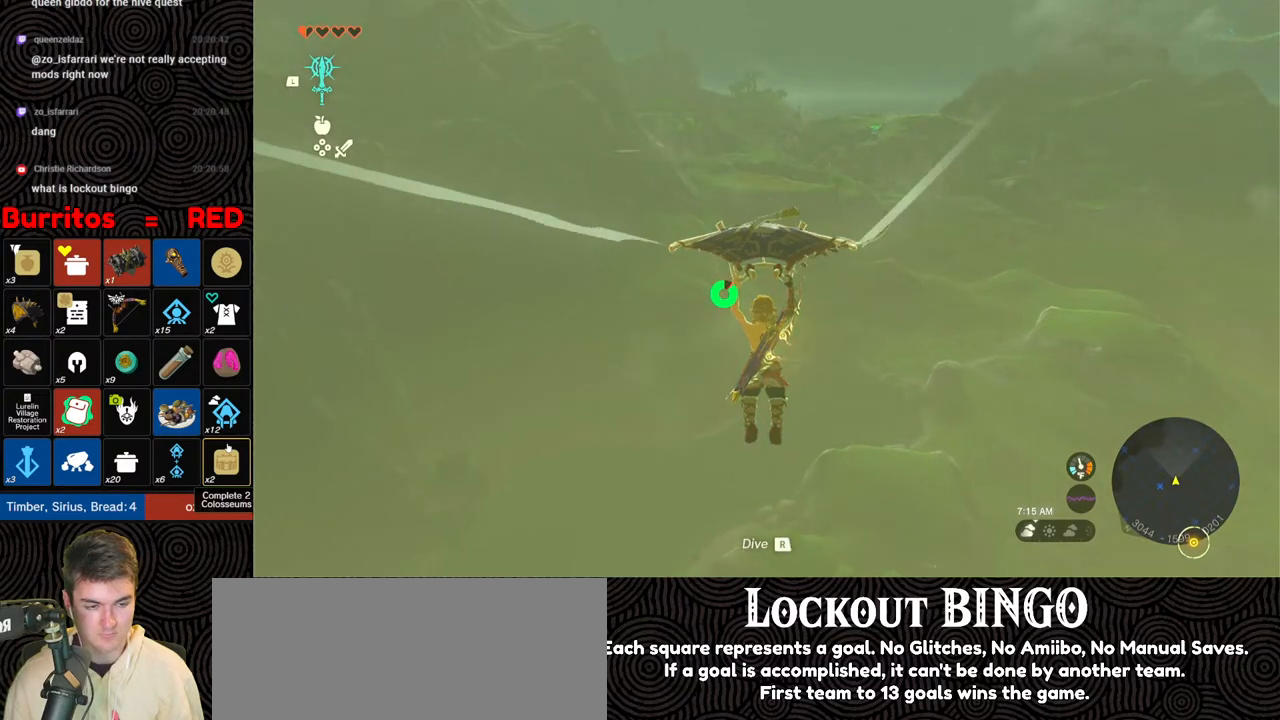
{"buttons": [], "left_stick": "up", "right_stick": "right", "events": [[483, "right_stick", "right"]]}
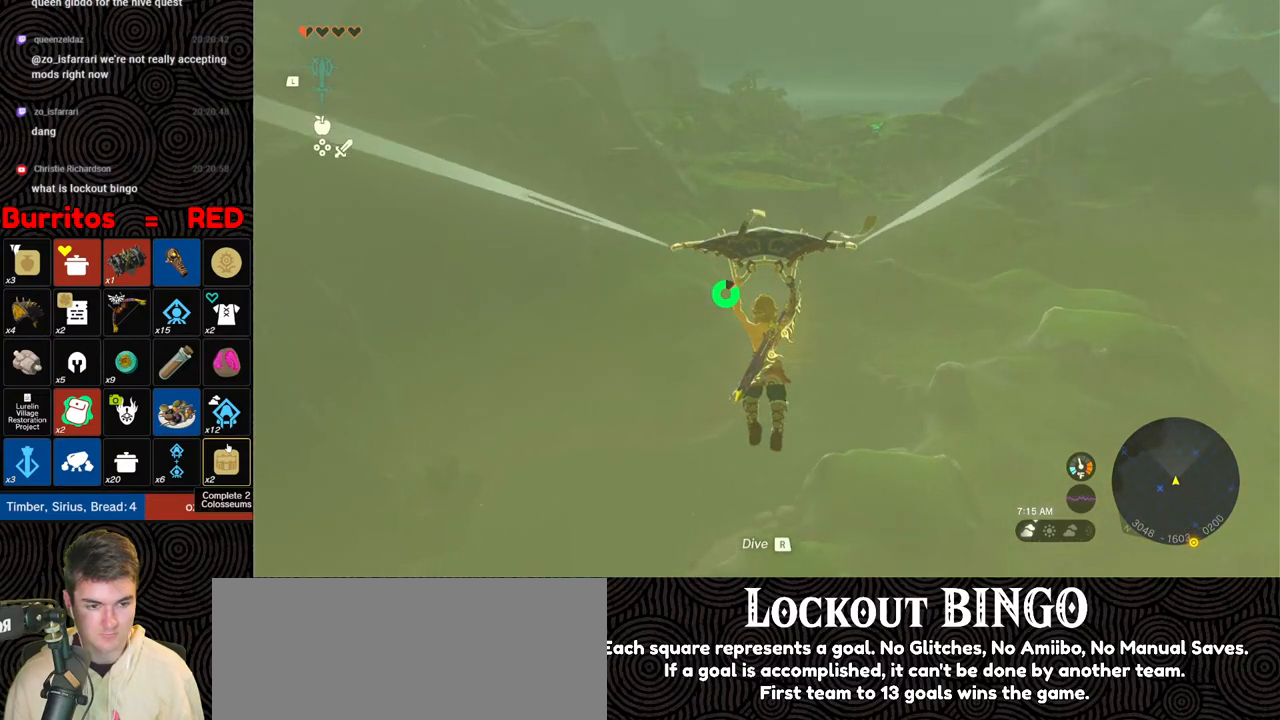
{"buttons": [], "left_stick": "up", "right_stick": "center", "events": [[167, "right_stick", "center"]]}
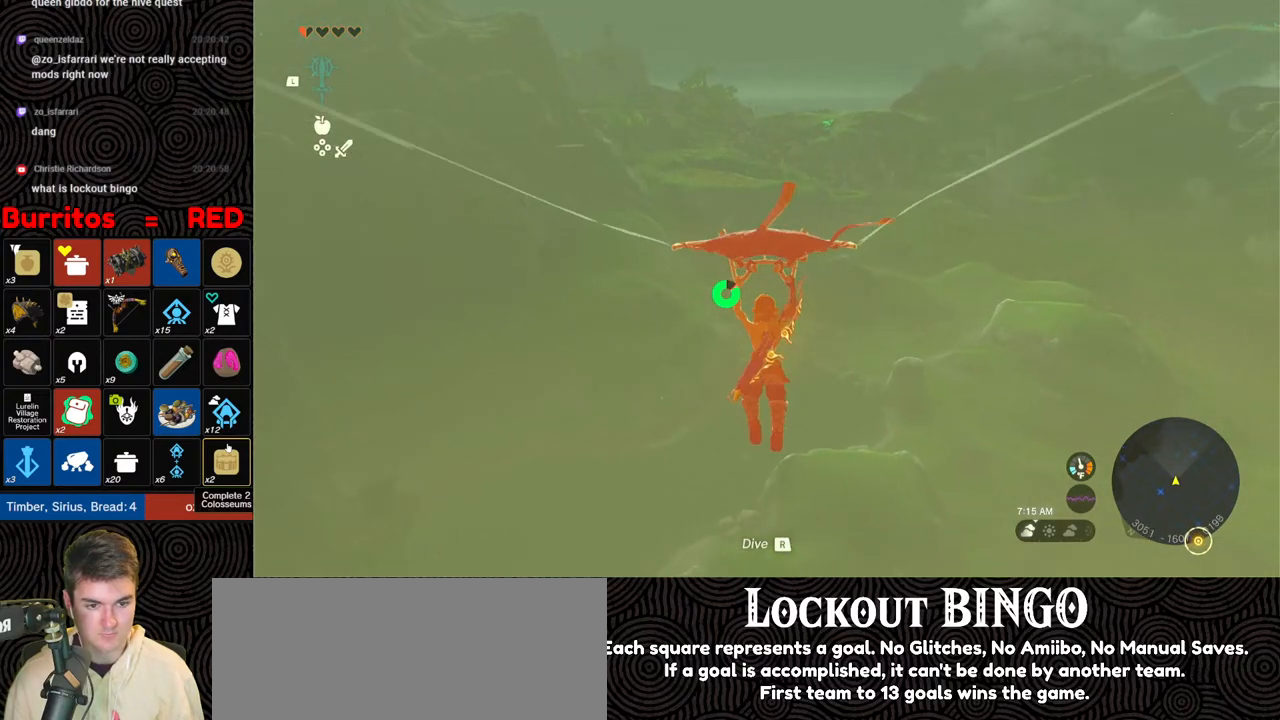
{"buttons": [], "left_stick": "up", "right_stick": "center", "events": []}
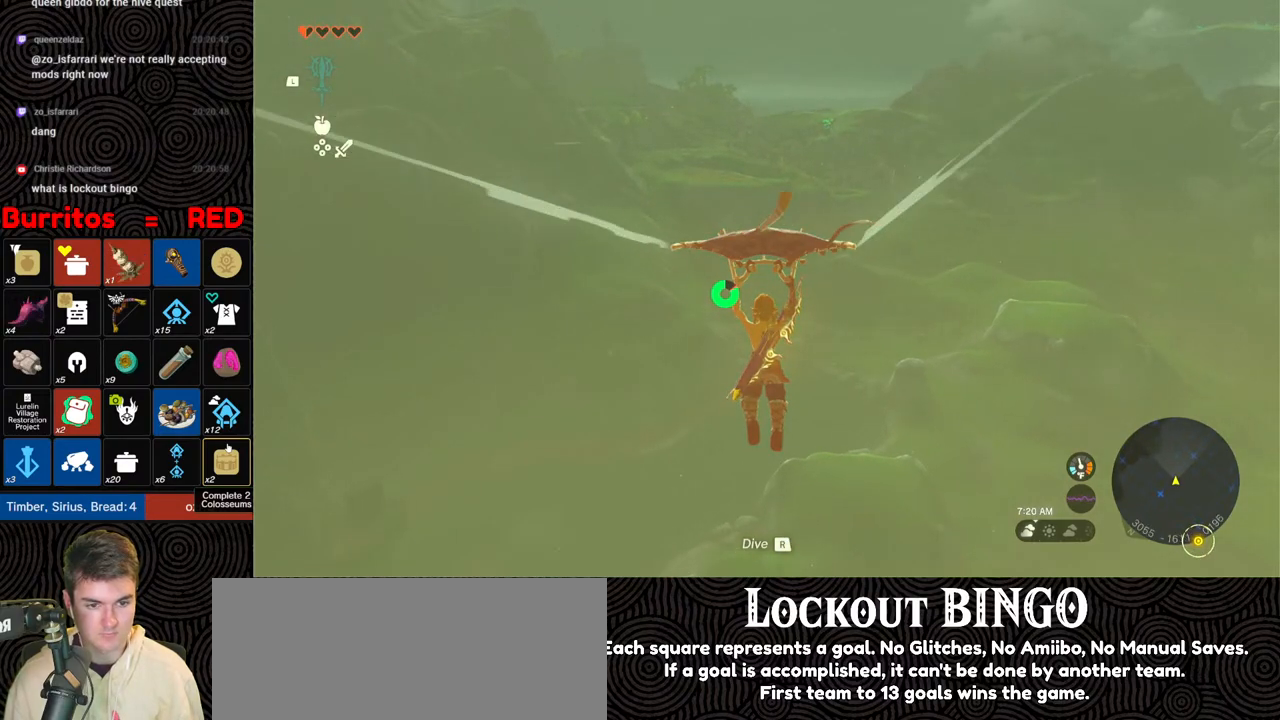
{"buttons": [], "left_stick": "up", "right_stick": "center", "events": []}
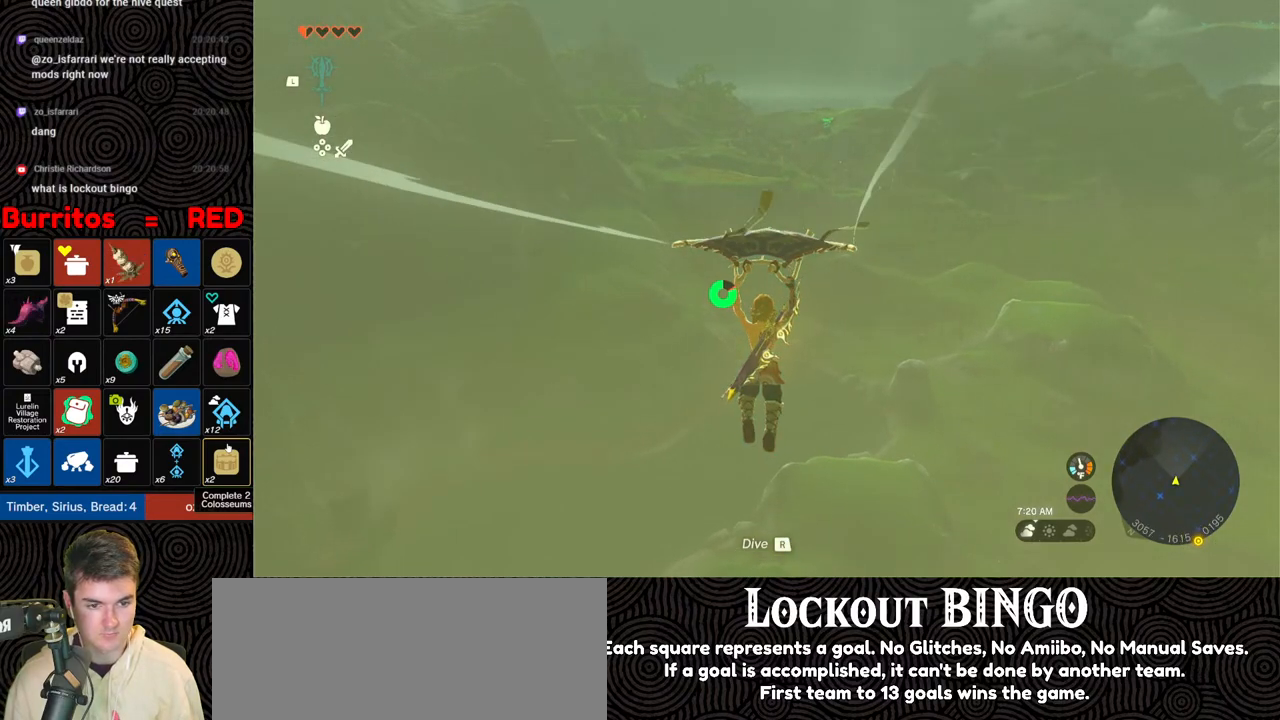
{"buttons": [], "left_stick": "up", "right_stick": "center", "events": []}
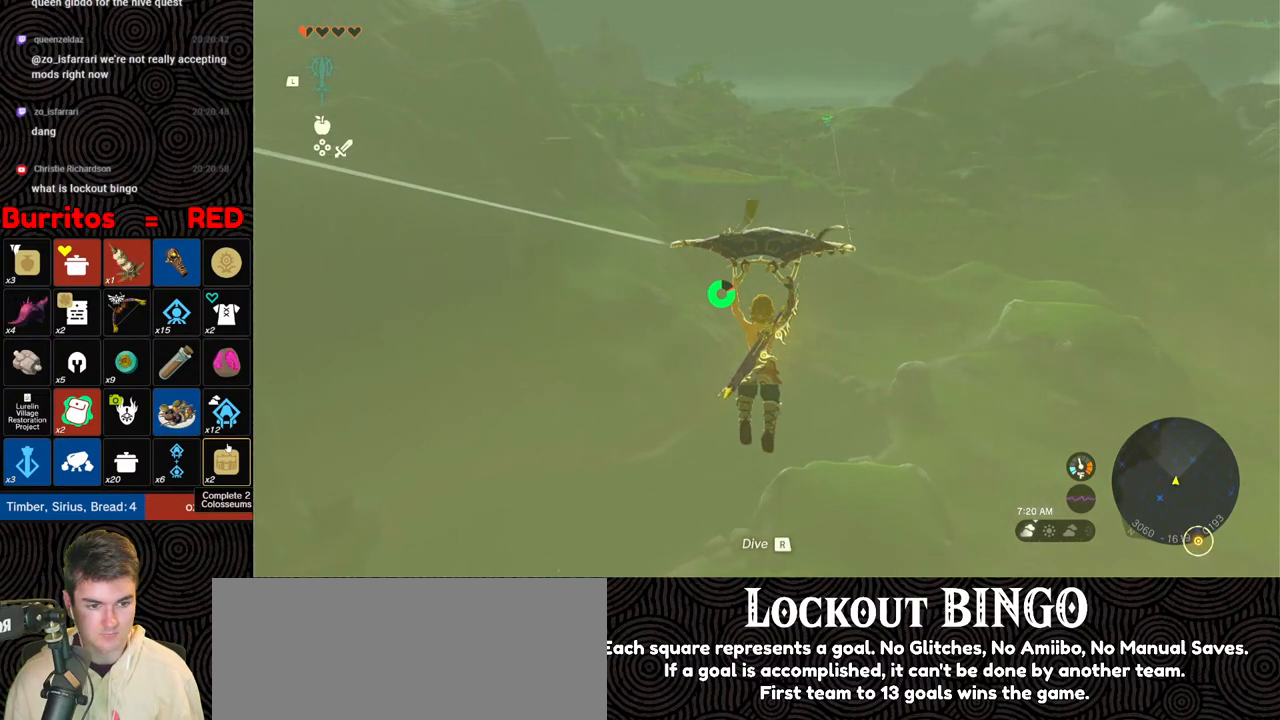
{"buttons": [], "left_stick": "up", "right_stick": "center", "events": []}
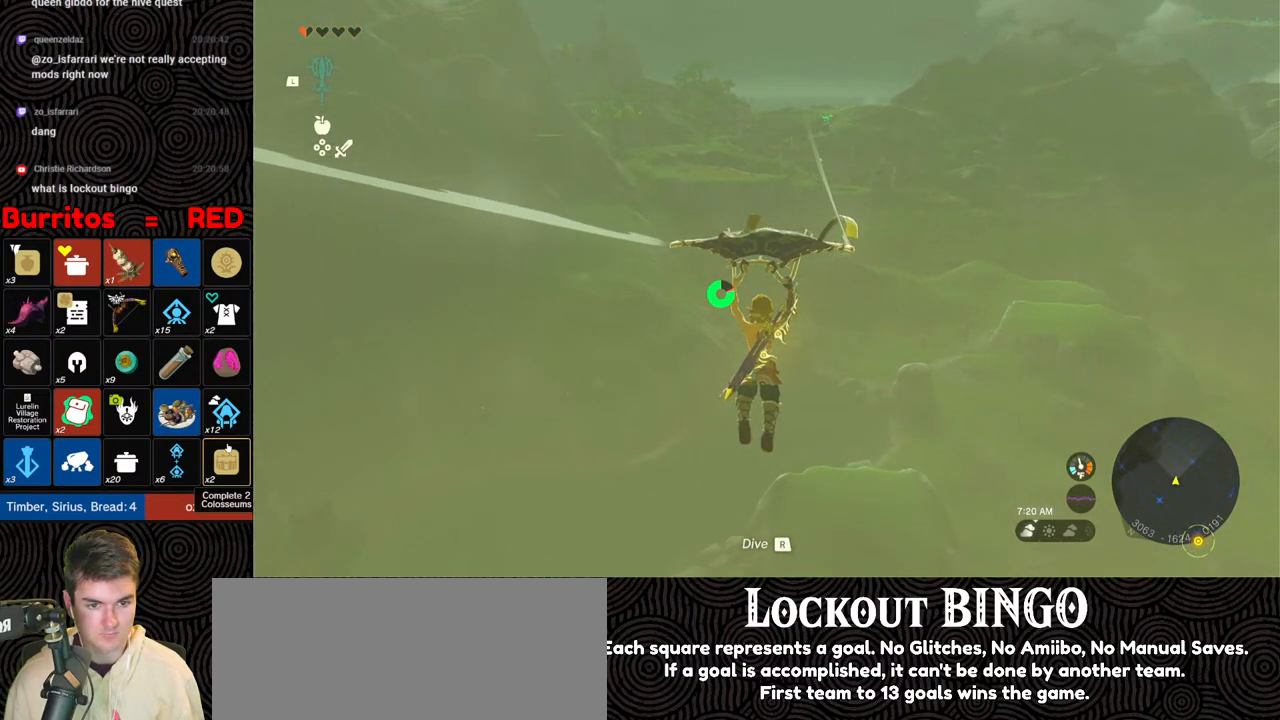
{"buttons": [], "left_stick": "up", "right_stick": "center", "events": []}
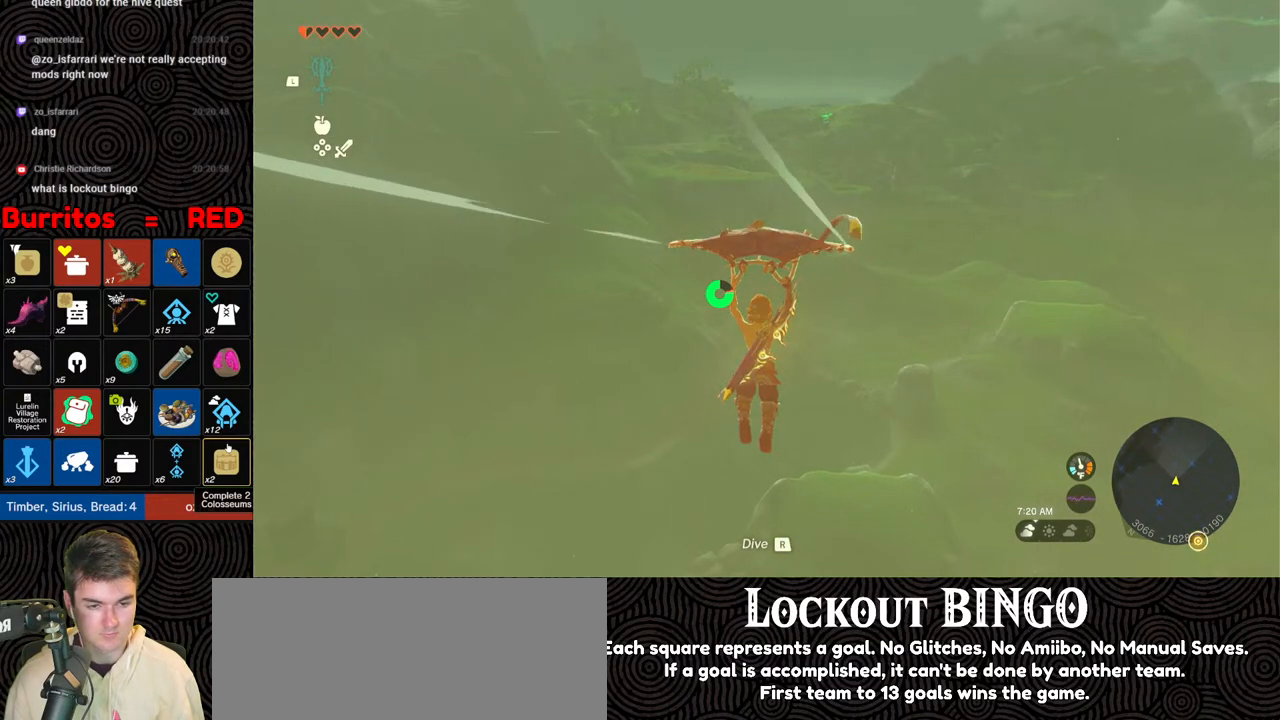
{"buttons": [], "left_stick": "up", "right_stick": "center", "events": []}
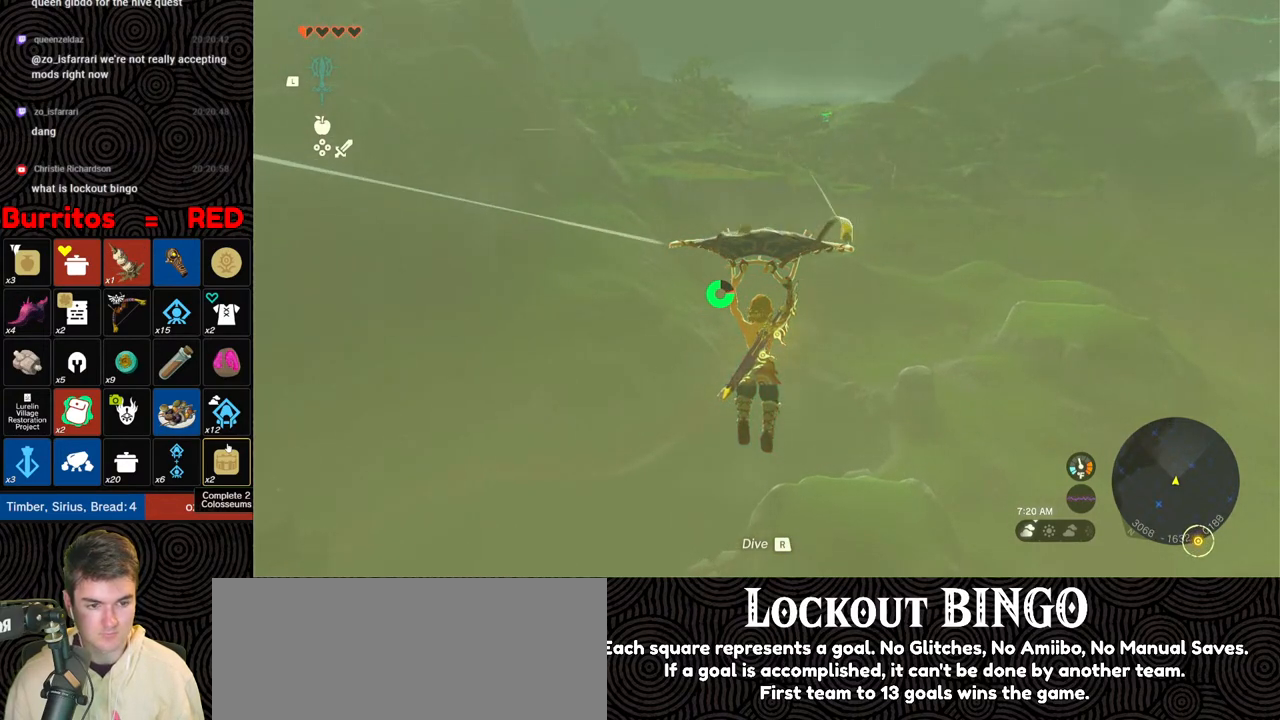
{"buttons": [], "left_stick": "up", "right_stick": "center", "events": []}
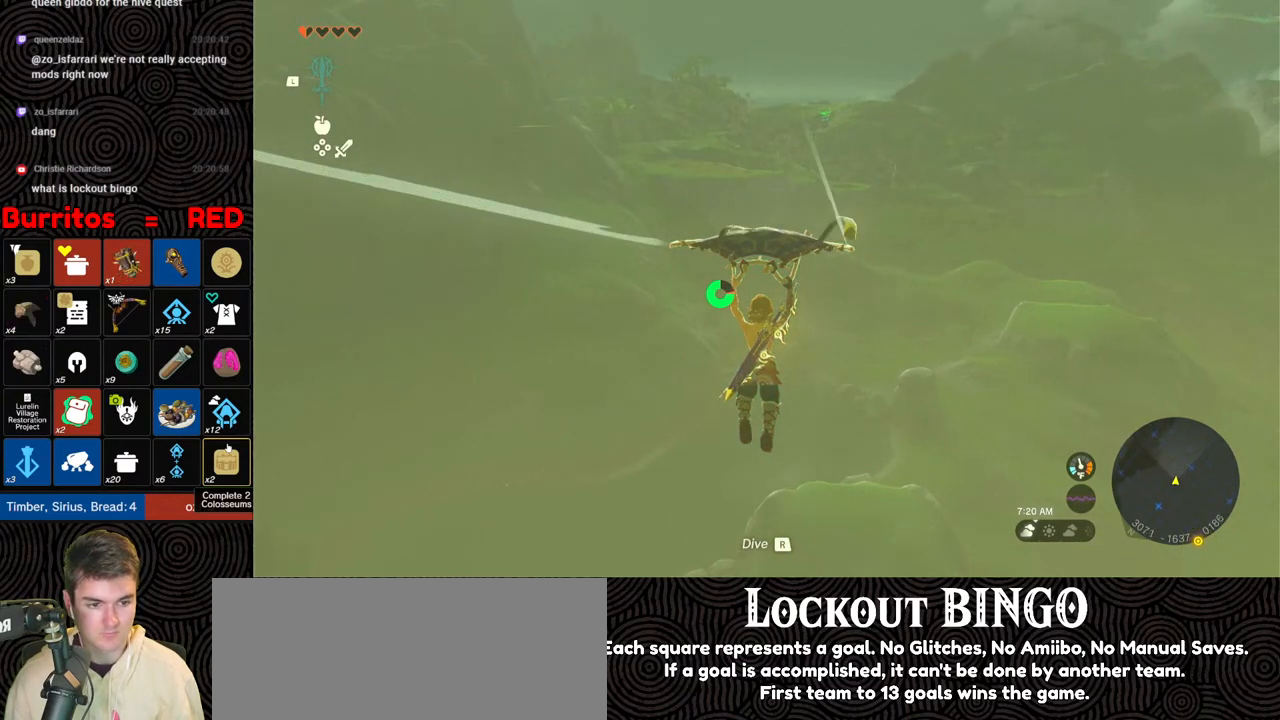
{"buttons": [], "left_stick": "up", "right_stick": "center", "events": []}
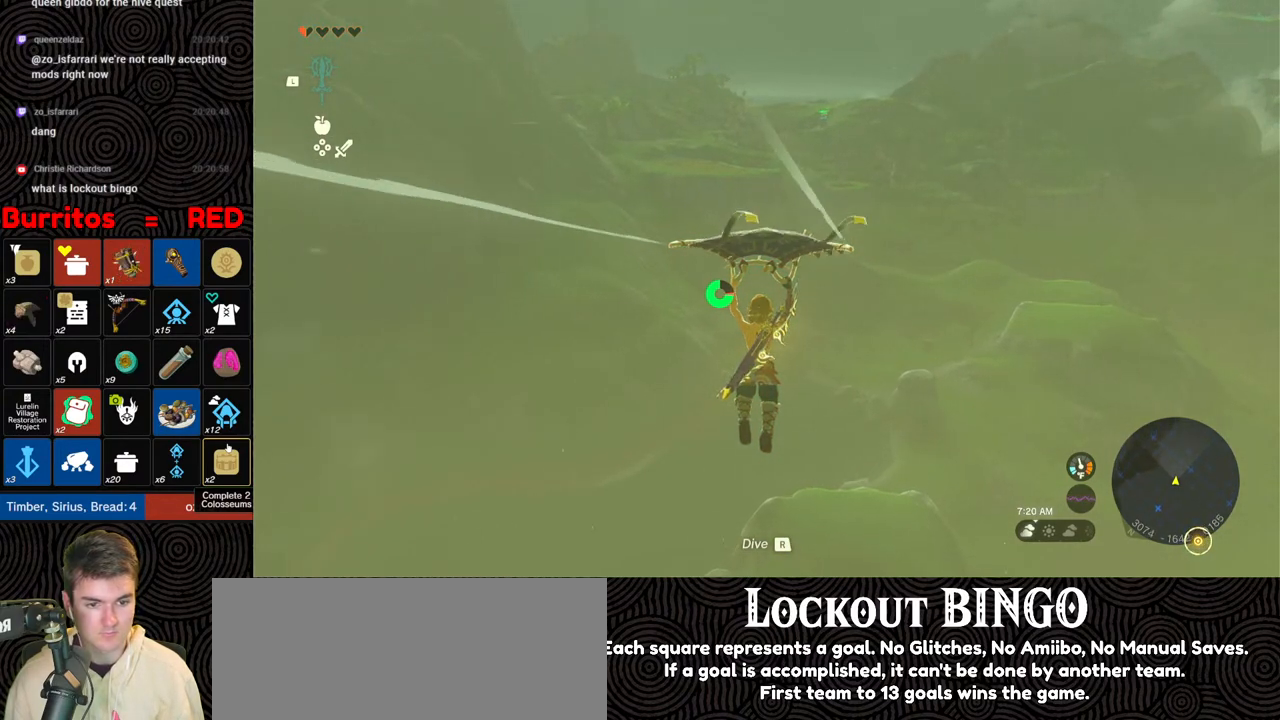
{"buttons": [], "left_stick": "up", "right_stick": "center", "events": []}
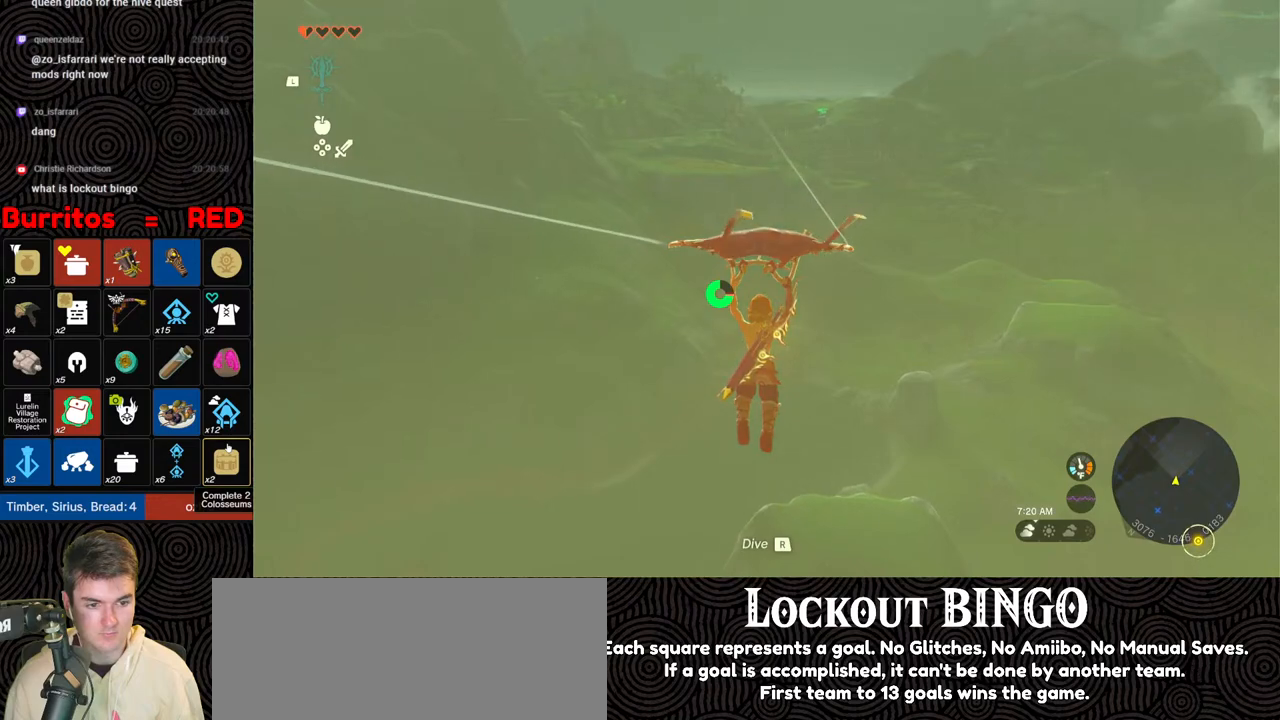
{"buttons": [], "left_stick": "up", "right_stick": "center", "events": []}
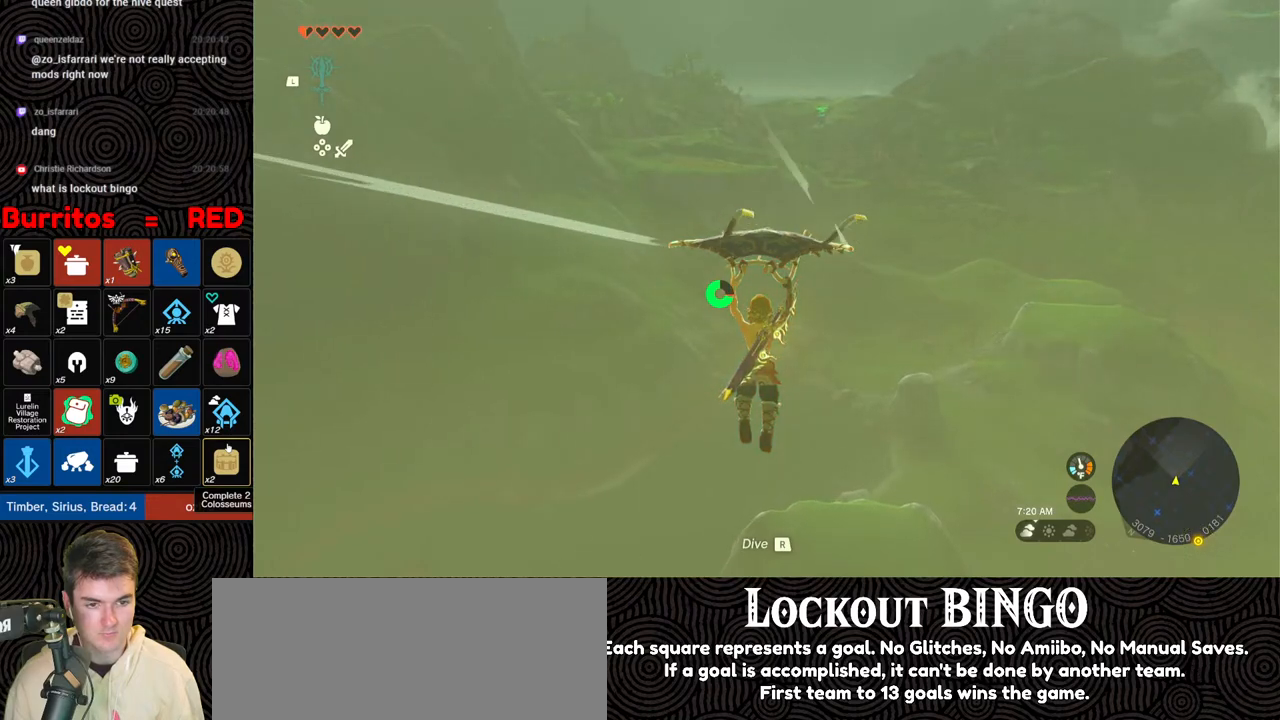
{"buttons": [], "left_stick": "up", "right_stick": "center", "events": []}
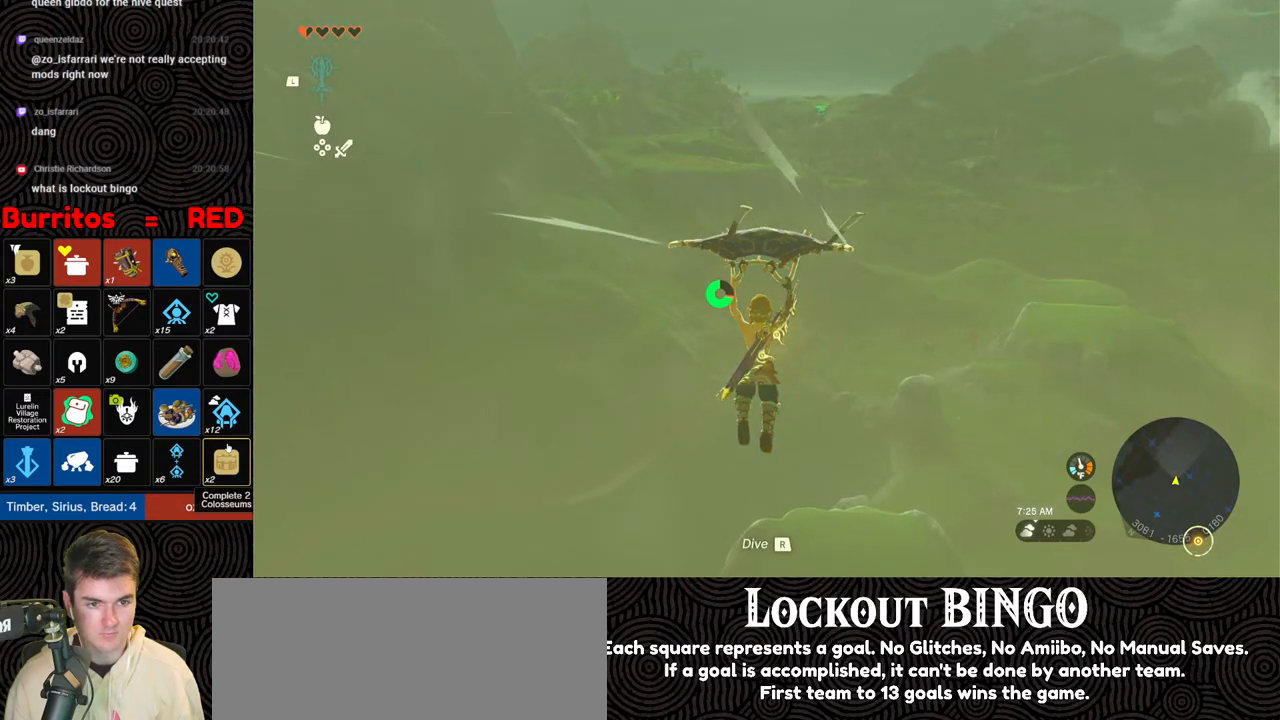
{"buttons": [], "left_stick": "up", "right_stick": "center", "events": []}
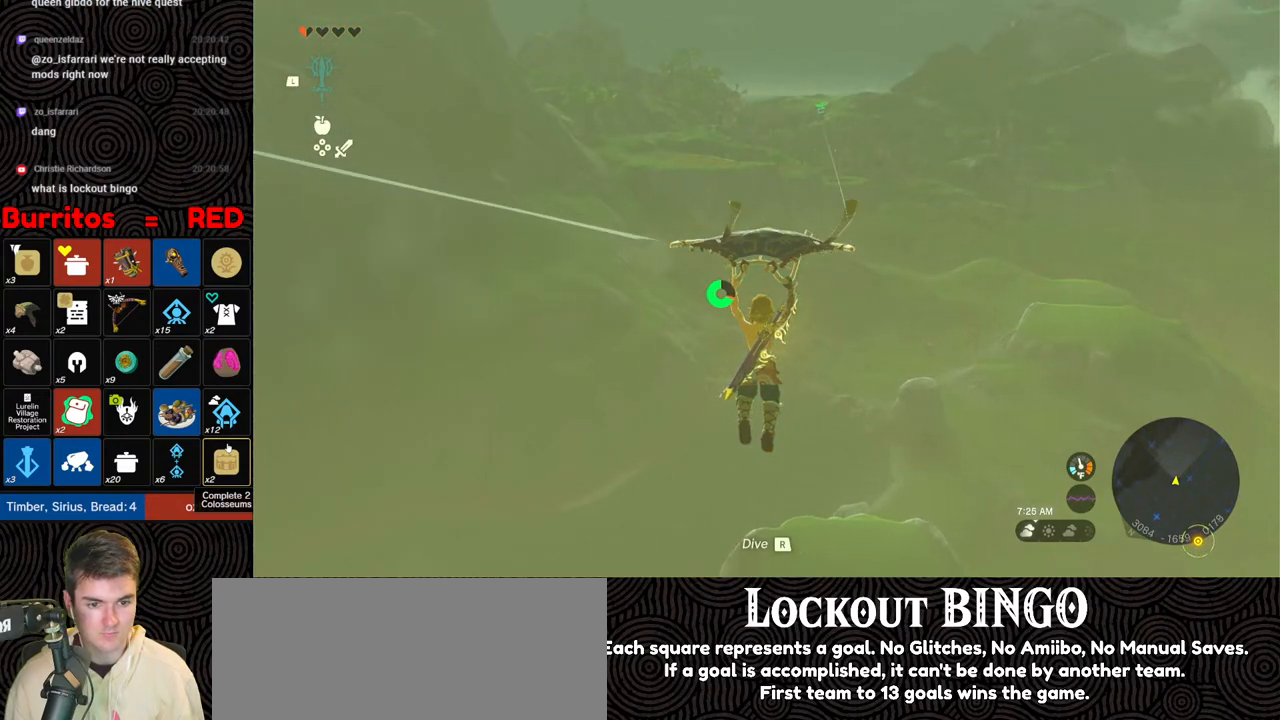
{"buttons": [], "left_stick": "up", "right_stick": "center", "events": []}
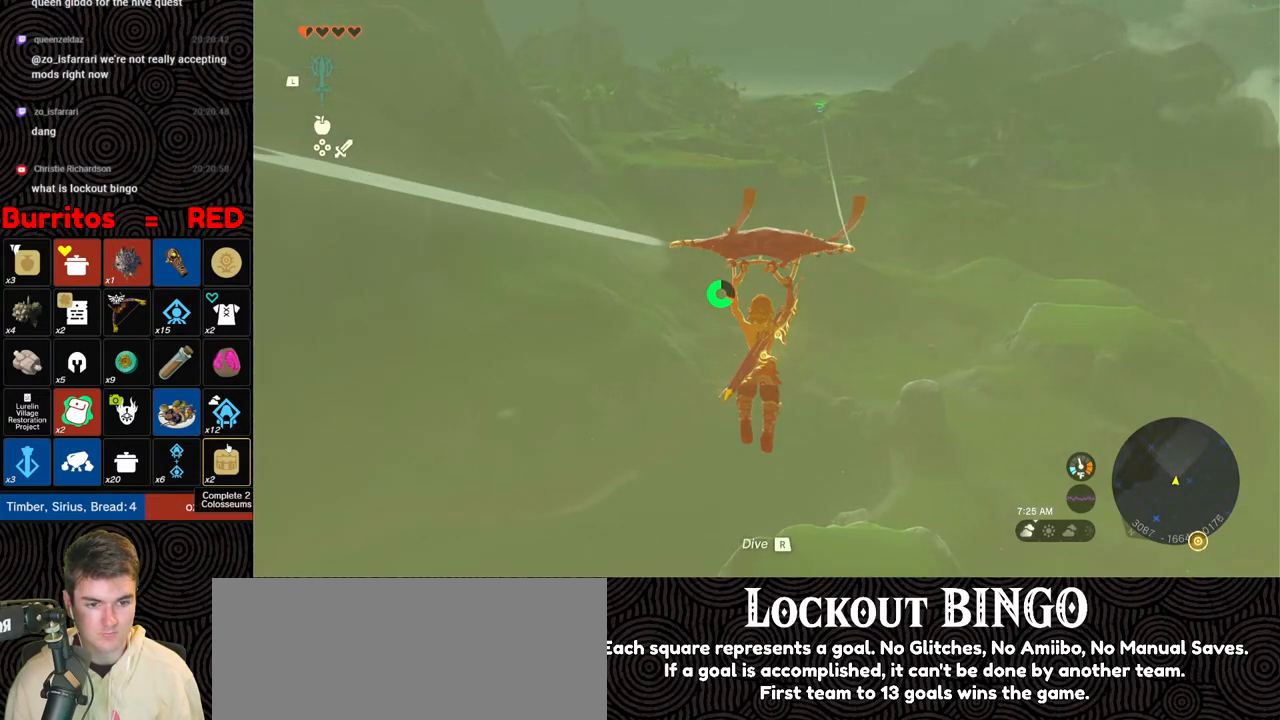
{"buttons": [], "left_stick": "up", "right_stick": "center", "events": []}
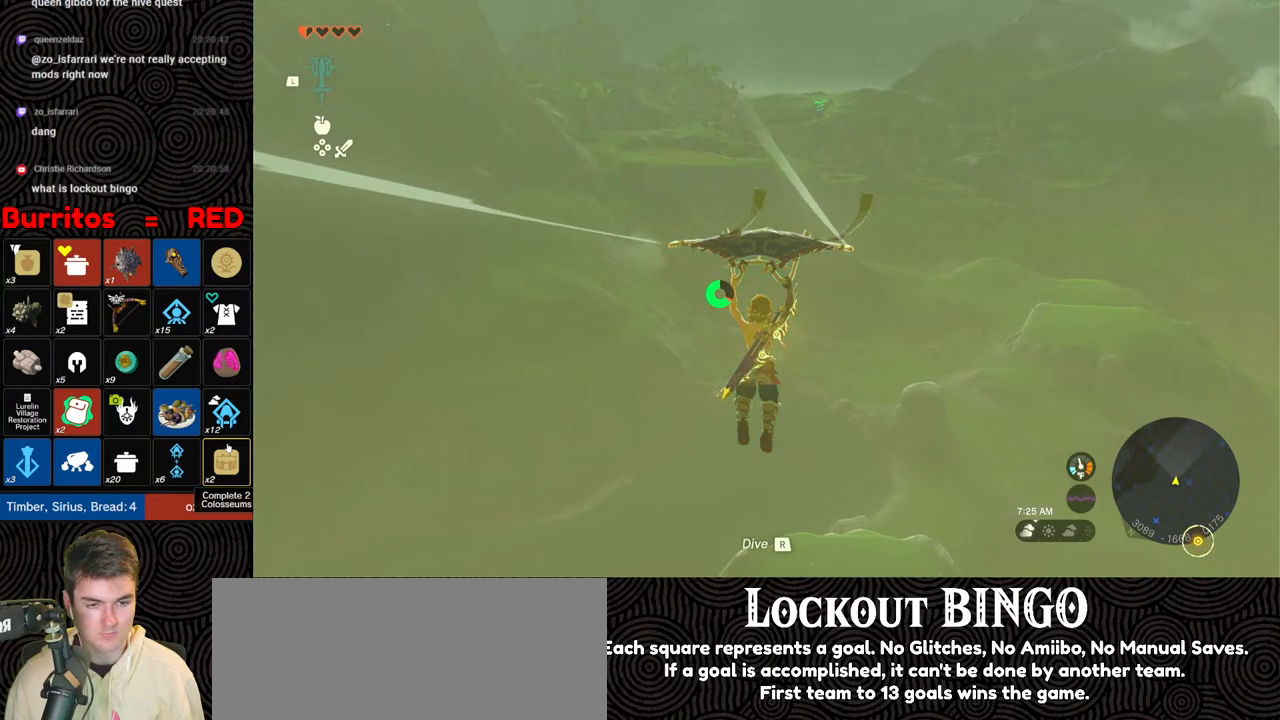
{"buttons": [], "left_stick": "up", "right_stick": "center", "events": []}
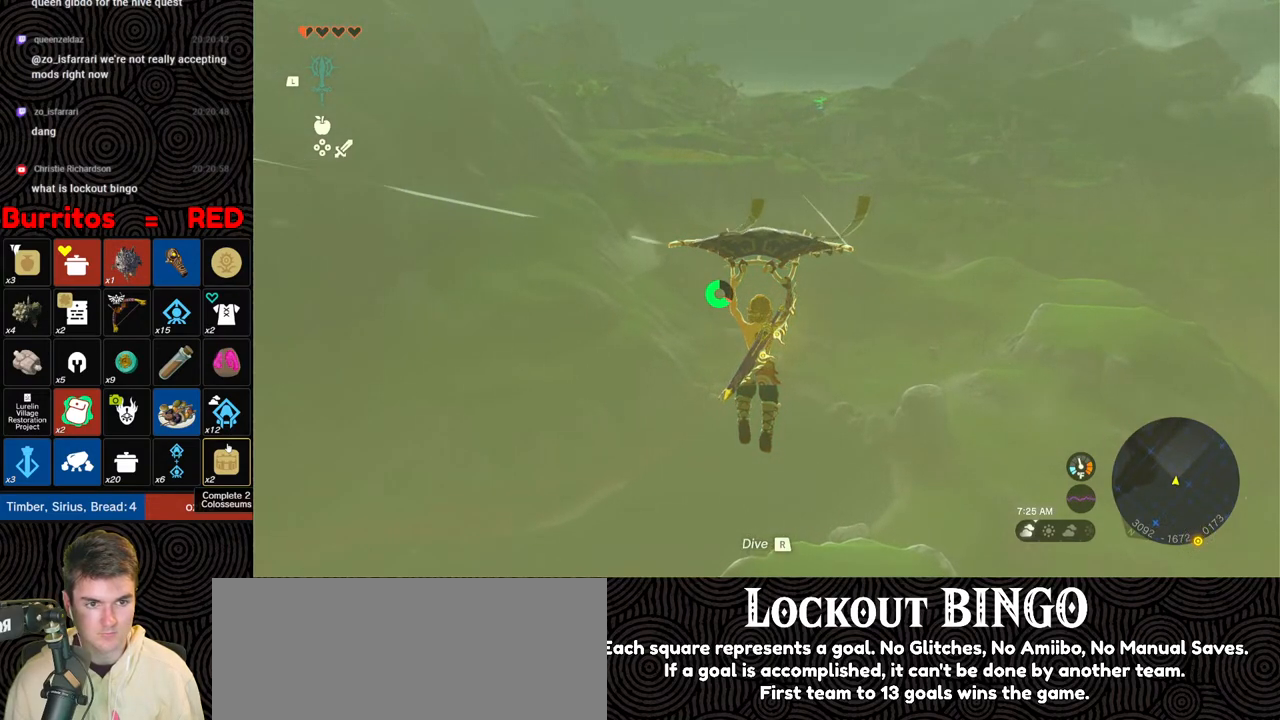
{"buttons": [], "left_stick": "up", "right_stick": "center", "events": []}
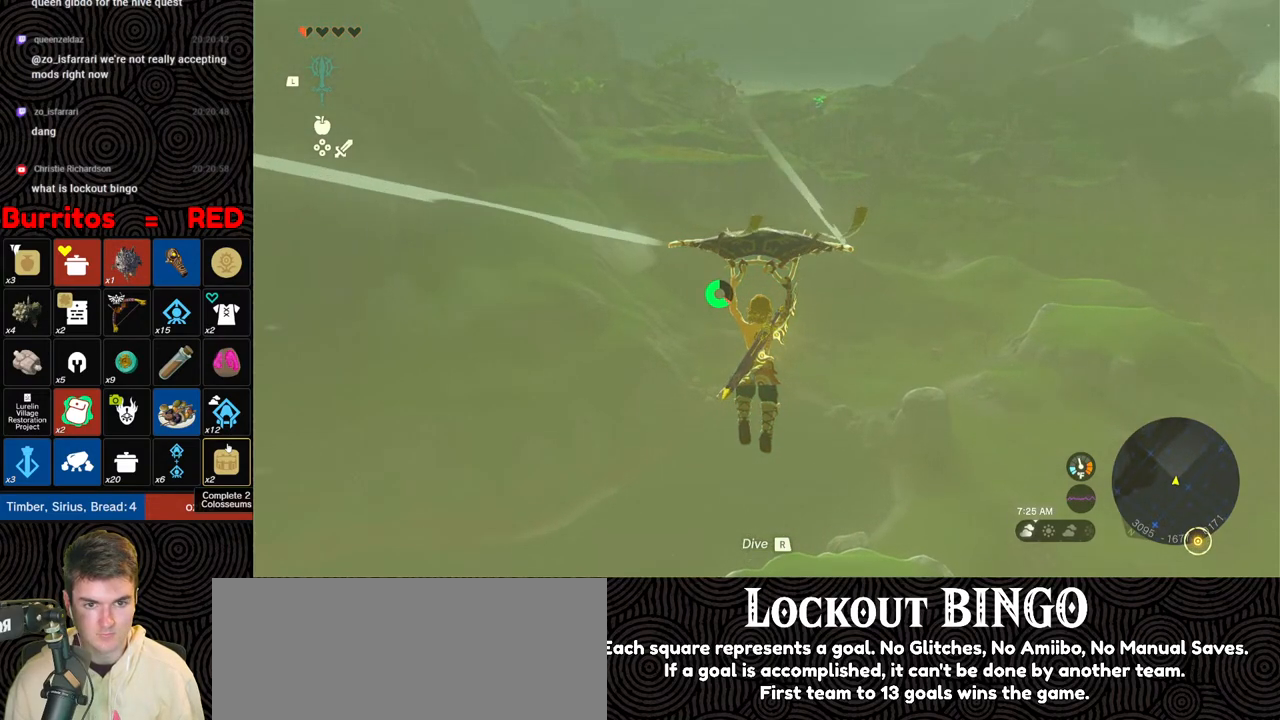
{"buttons": [], "left_stick": "up", "right_stick": "center", "events": []}
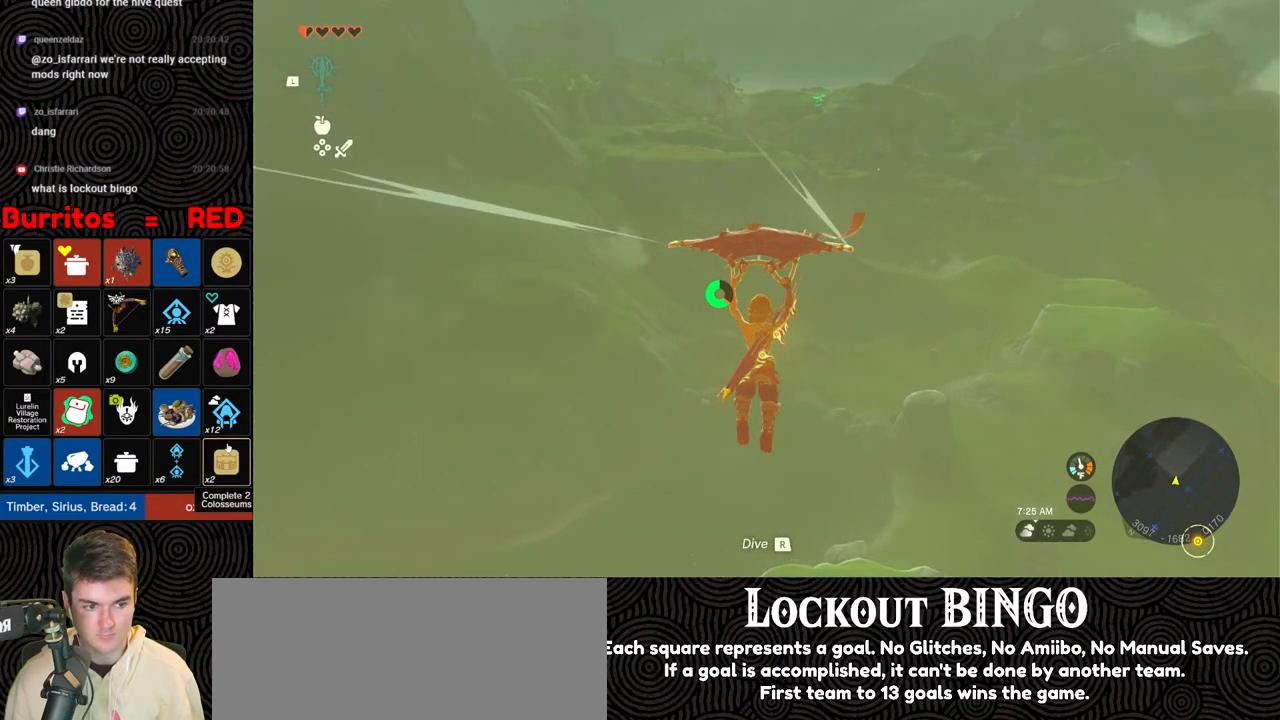
{"buttons": [], "left_stick": "up", "right_stick": "center", "events": []}
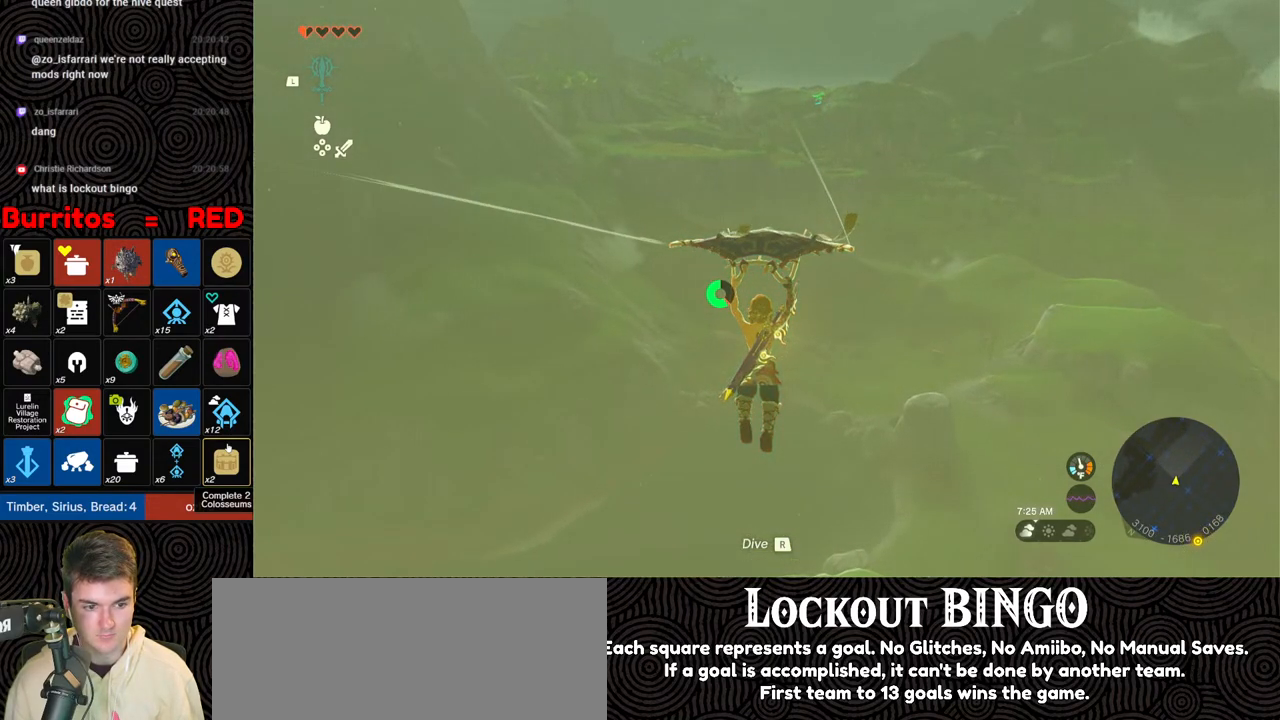
{"buttons": [], "left_stick": "up", "right_stick": "center", "events": []}
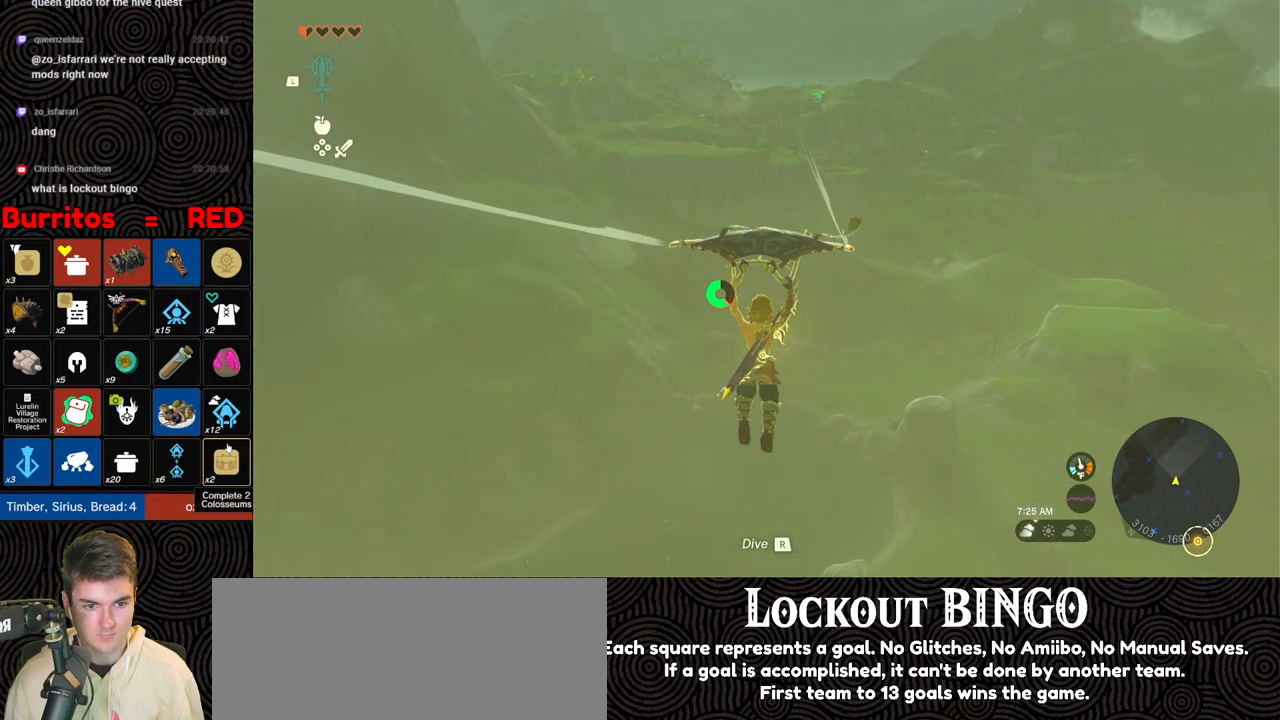
{"buttons": [], "left_stick": "up", "right_stick": "center", "events": []}
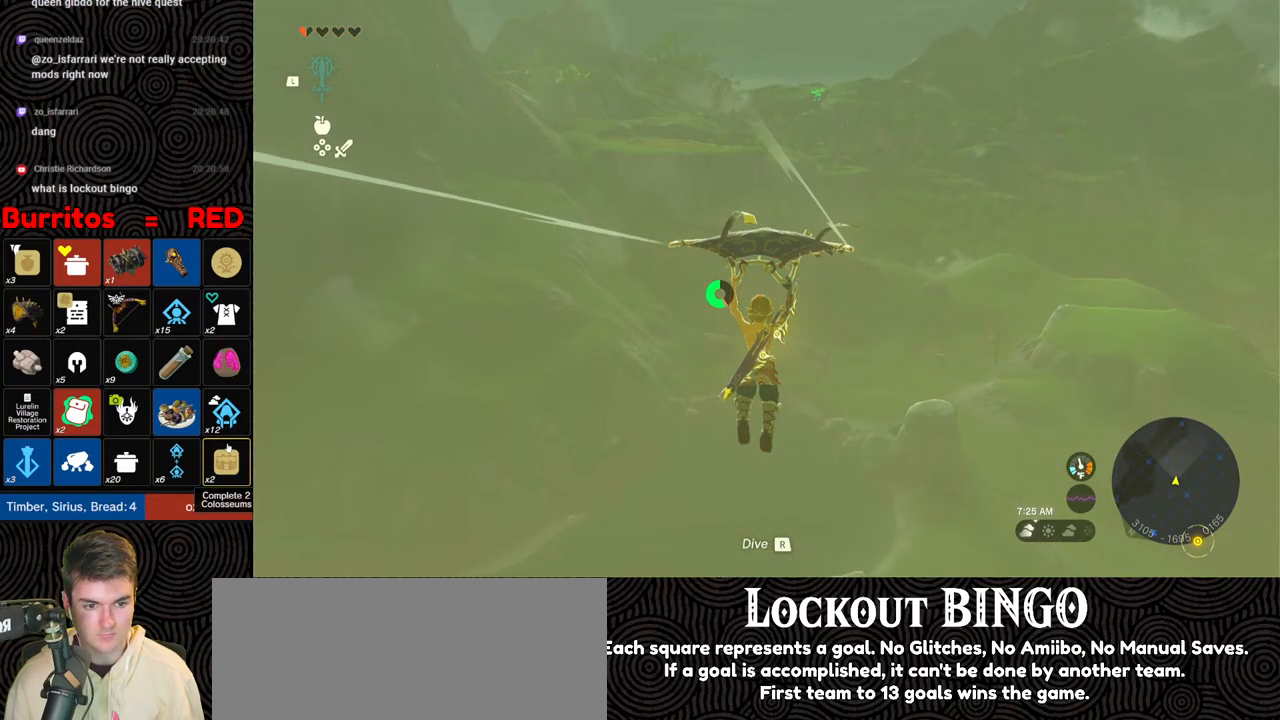
{"buttons": [], "left_stick": "up", "right_stick": "center", "events": []}
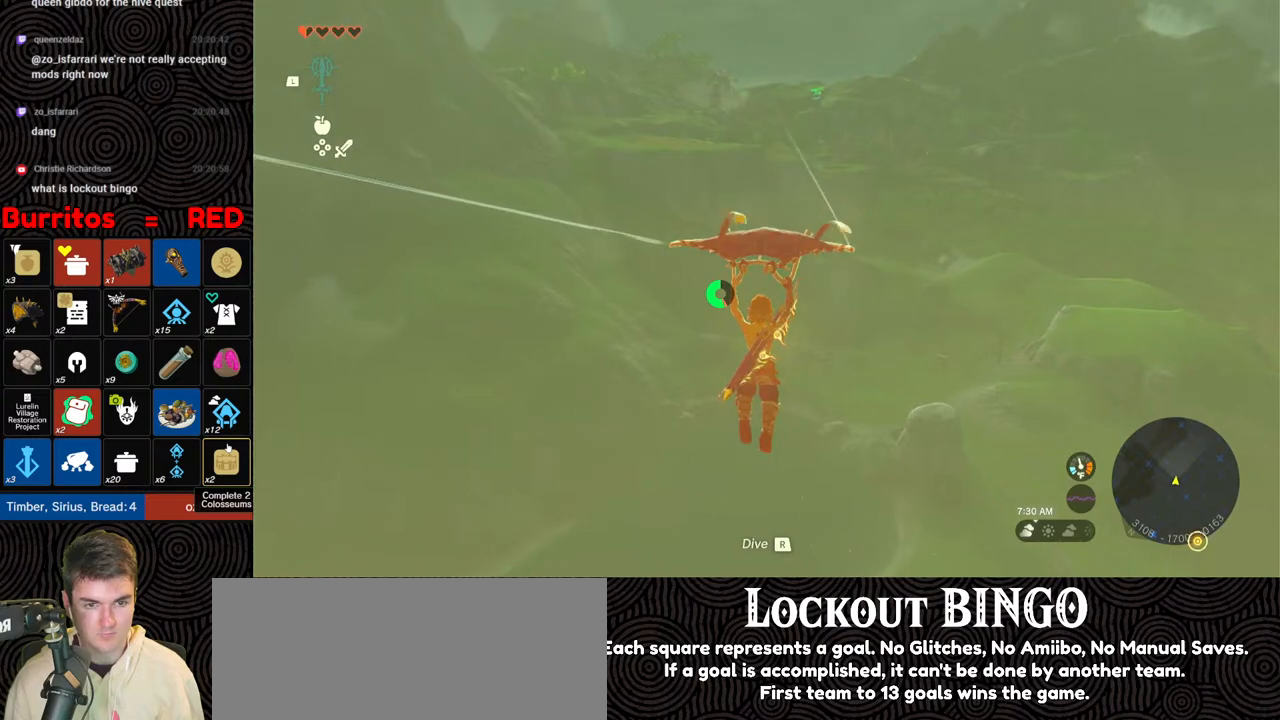
{"buttons": [], "left_stick": "up", "right_stick": "center", "events": []}
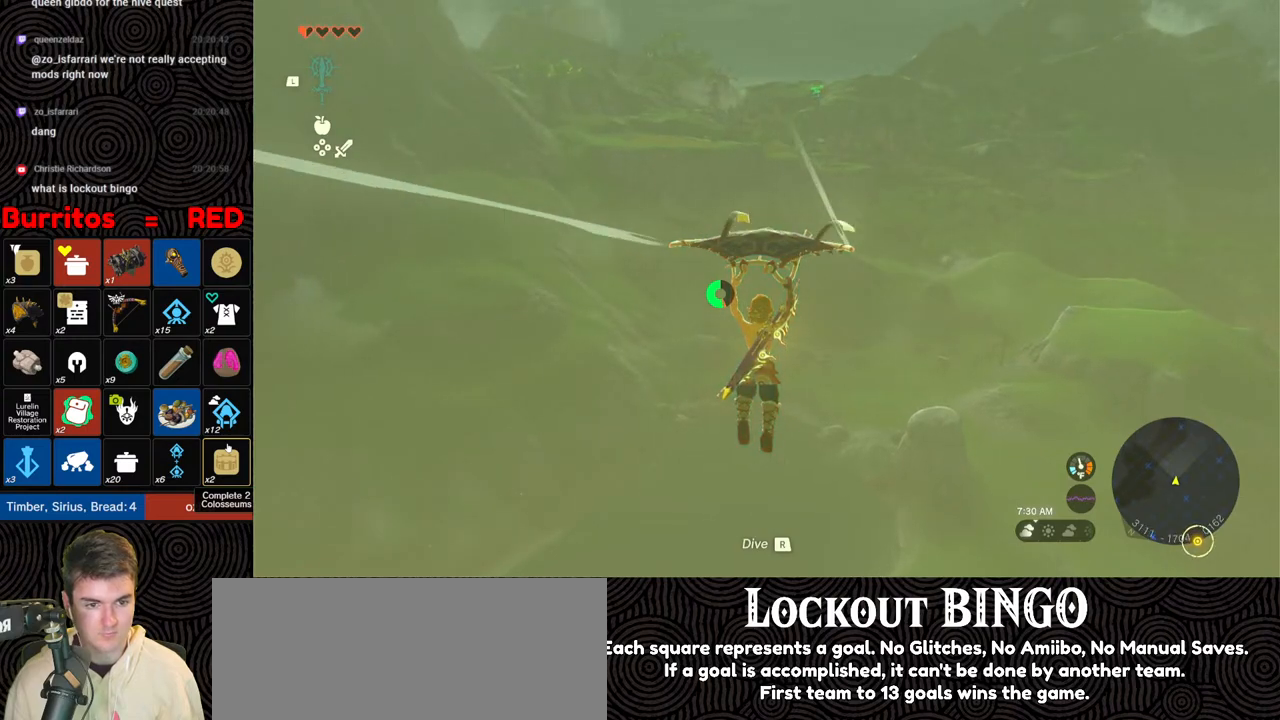
{"buttons": [], "left_stick": "up", "right_stick": "center", "events": []}
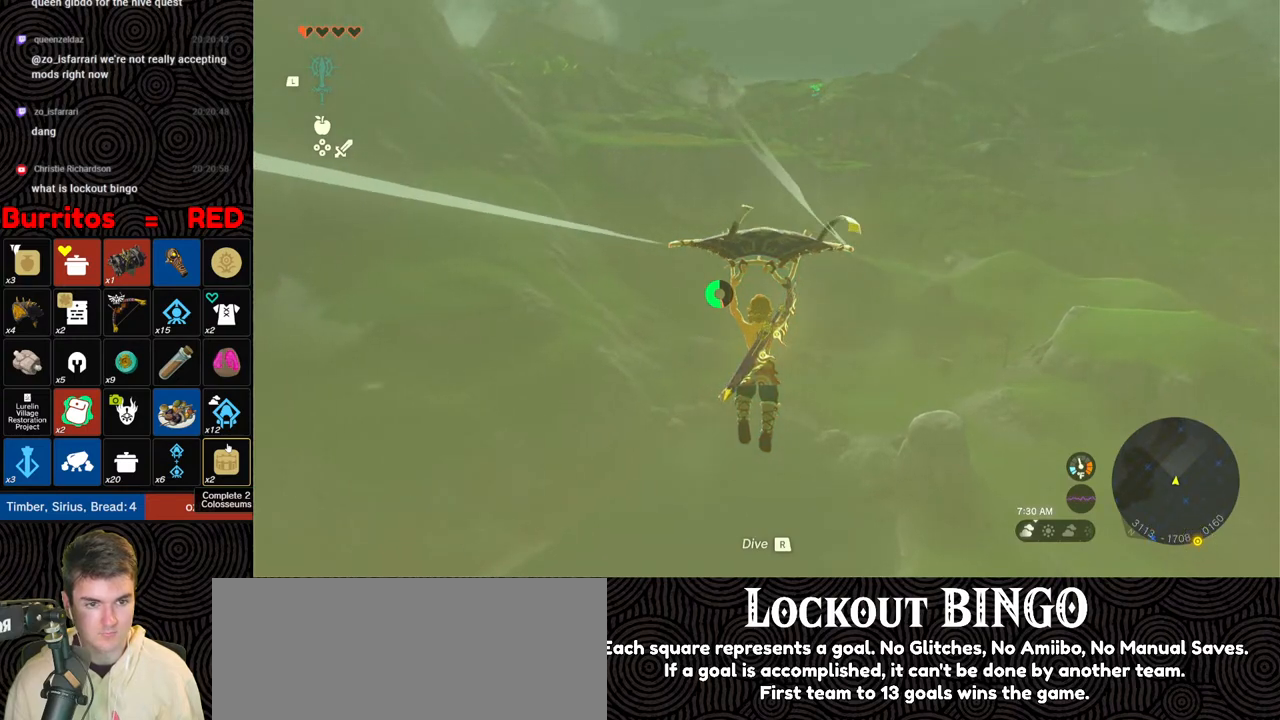
{"buttons": [], "left_stick": "up", "right_stick": "center", "events": []}
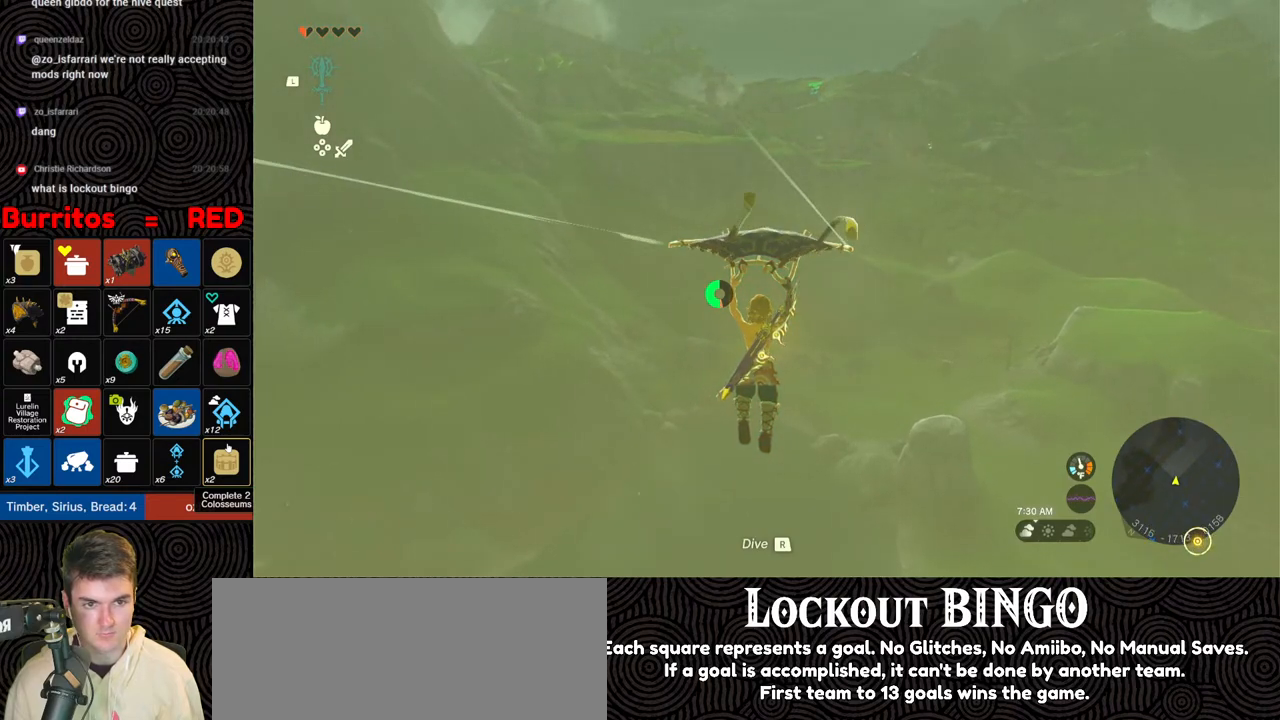
{"buttons": [], "left_stick": "up", "right_stick": "center", "events": []}
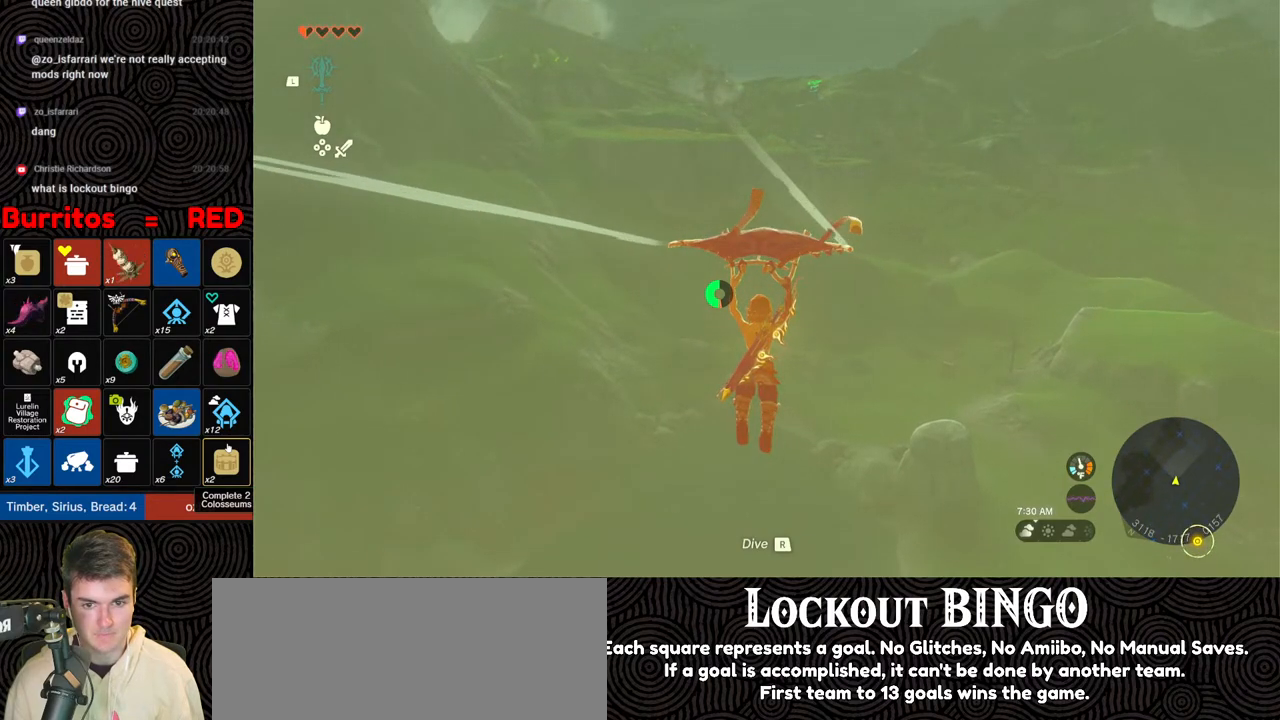
{"buttons": [], "left_stick": "up", "right_stick": "center", "events": []}